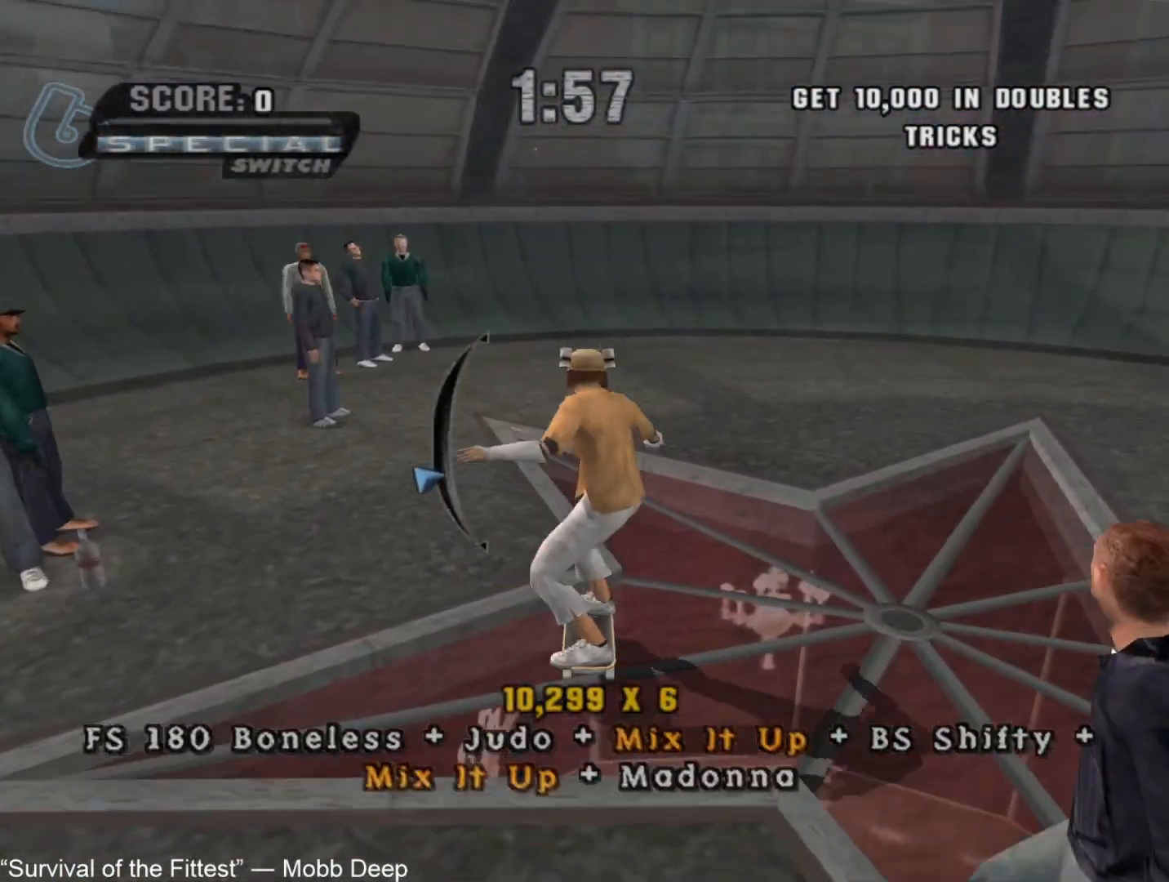
Gameplay with a controller (PlayStation layout); each line is a JSON object with the inputs held at the frame after it (dt_ms = milliseconds from this image to that frame). "button_events" lists button changes between this image and that frame as [ms after this image, input, new state], when the widget could be followed in between (sticks are given only as held states).
{"dt_ms": 1000, "buttons": ["CROSS", "TRIANGLE"], "left_stick": "center", "right_stick": "center", "button_events": [[33, "TRIANGLE", "up"], [217, "CROSS", "up"], [250, "CIRCLE", "down"], [400, "CIRCLE", "up"], [750, "TRIANGLE", "down"], [783, "CROSS", "down"]]}
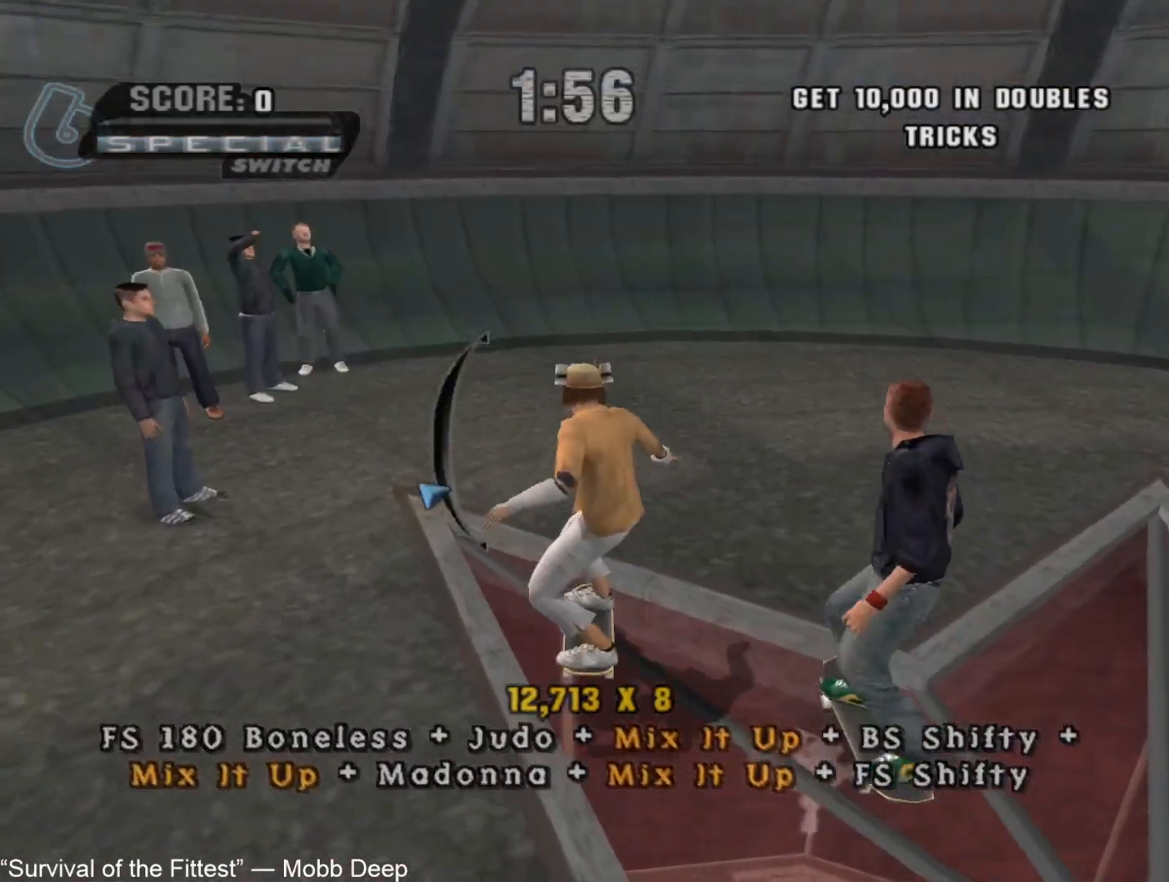
{"dt_ms": 500, "buttons": ["SQUARE"], "left_stick": "up", "right_stick": "center", "button_events": [[67, "TRIANGLE", "up"], [433, "CROSS", "up"], [450, "SQUARE", "down"]]}
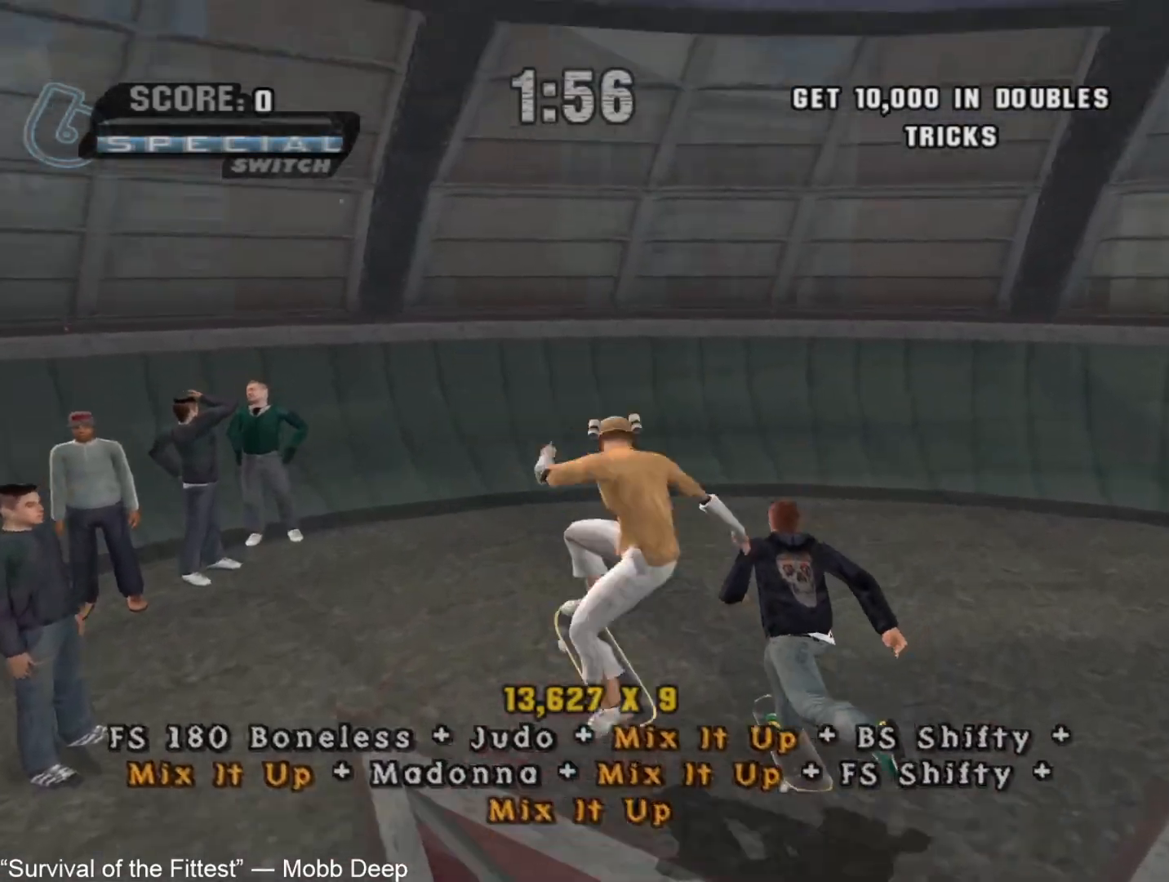
{"dt_ms": 500, "buttons": [], "left_stick": "up", "right_stick": "center", "button_events": [[50, "SQUARE", "up"], [167, "R1", "down"], [183, "L1", "down"], [283, "L1", "up"], [300, "R1", "up"]]}
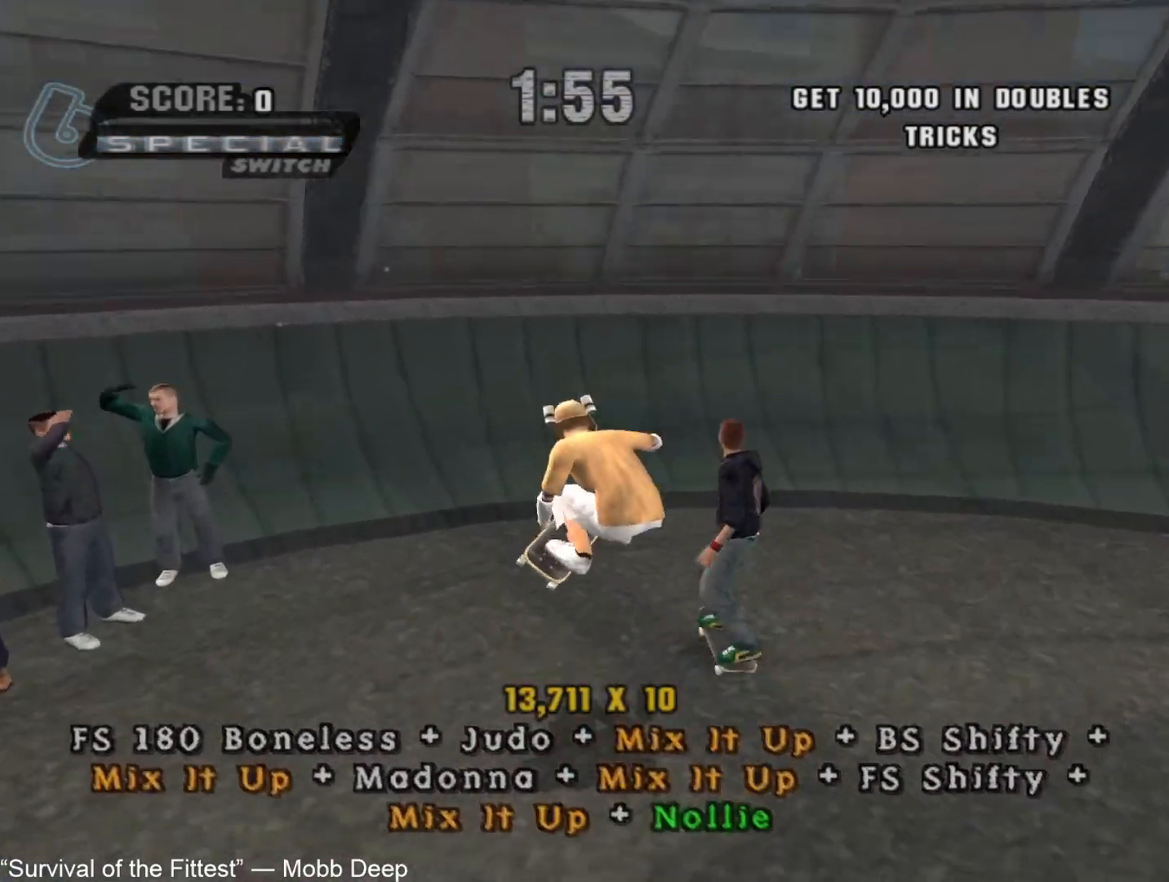
{"dt_ms": 500, "buttons": [], "left_stick": "center", "right_stick": "center", "button_events": []}
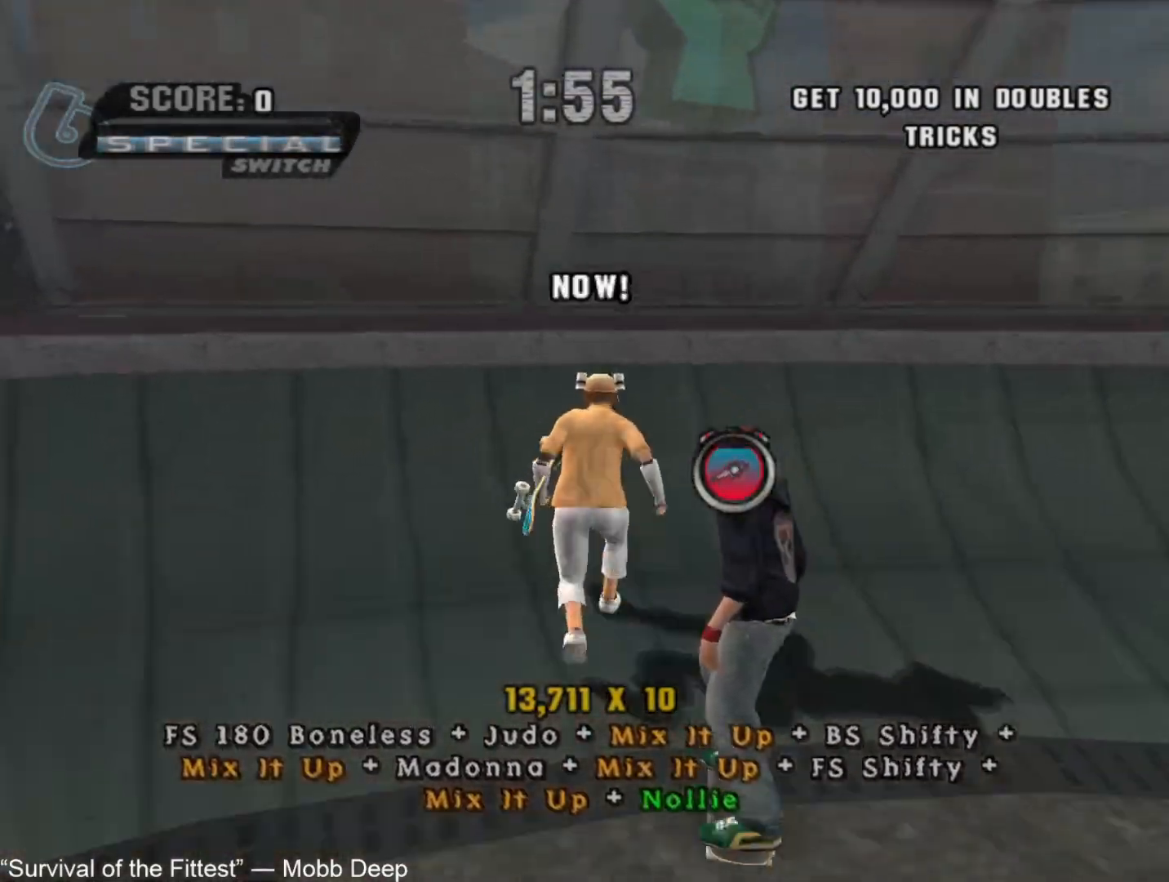
{"dt_ms": 500, "buttons": [], "left_stick": "center", "right_stick": "center", "button_events": []}
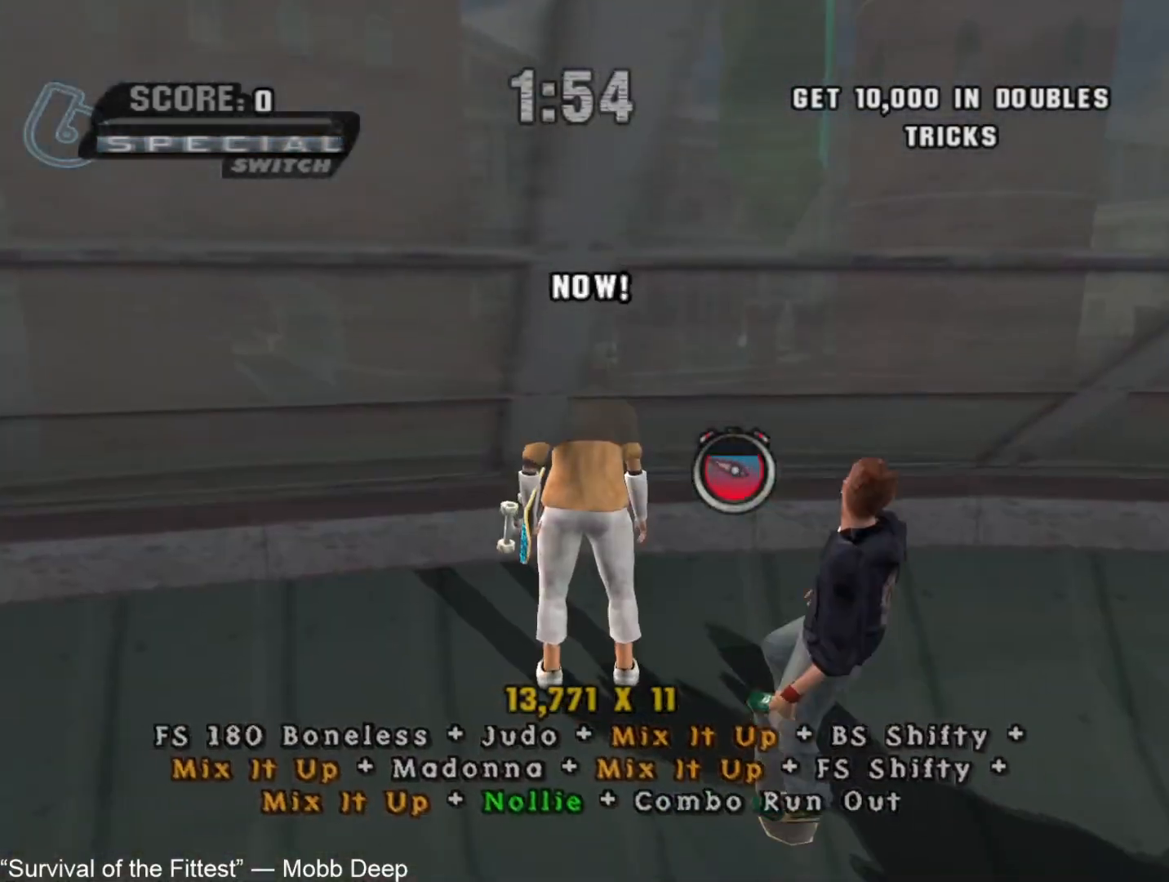
{"dt_ms": 500, "buttons": [], "left_stick": "center", "right_stick": "center", "button_events": [[150, "CROSS", "down"], [433, "CROSS", "up"]]}
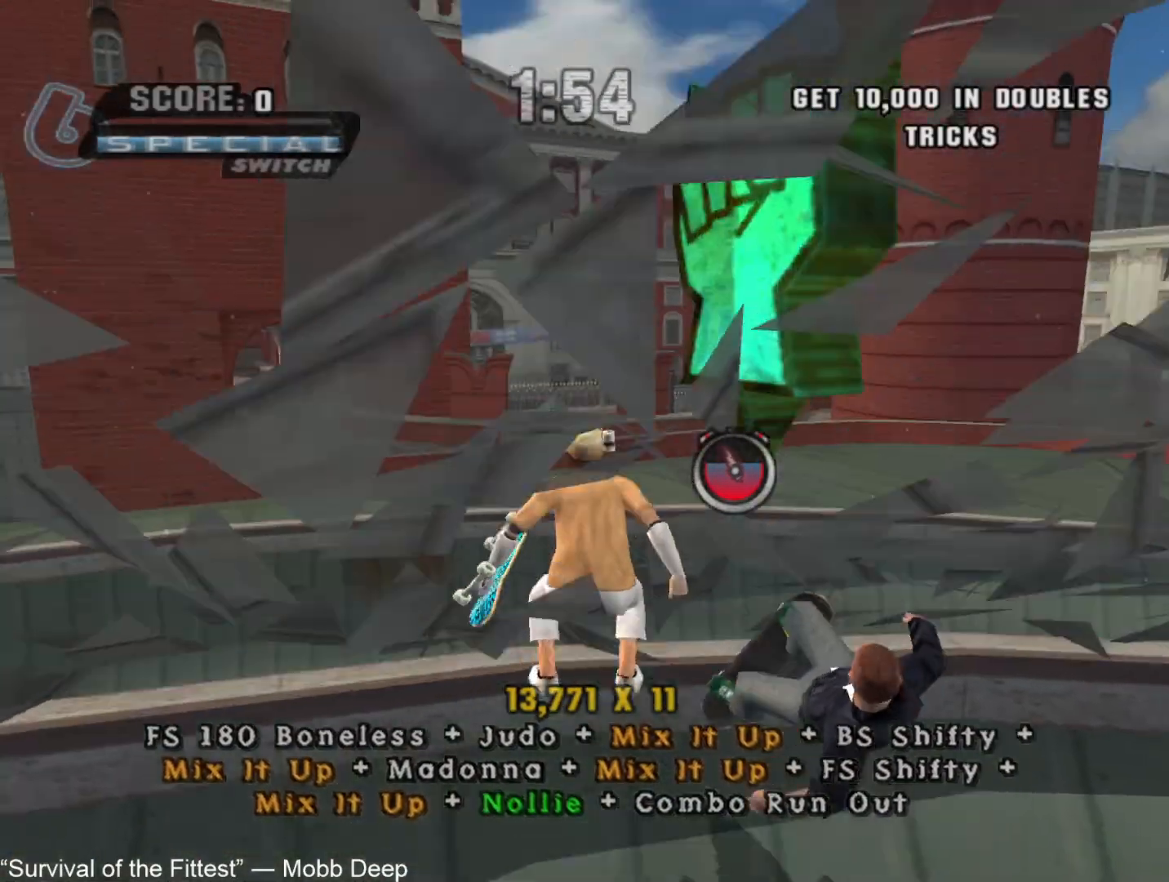
{"dt_ms": 500, "buttons": [], "left_stick": "center", "right_stick": "center", "button_events": [[33, "L1", "down"], [33, "R1", "down"], [83, "R1", "up"], [117, "L1", "up"]]}
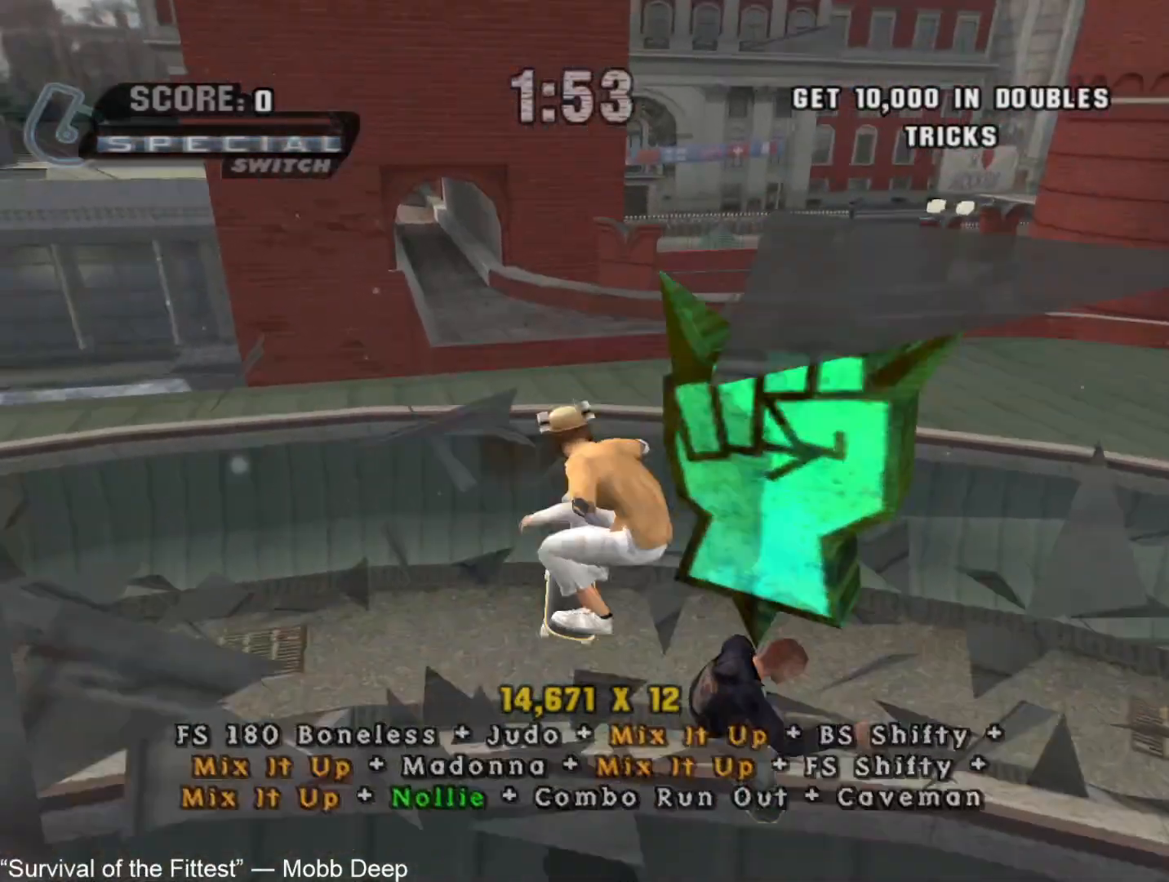
{"dt_ms": 500, "buttons": ["CROSS"], "left_stick": "center", "right_stick": "center", "button_events": [[350, "CROSS", "down"], [400, "CROSS", "up"], [450, "CROSS", "down"]]}
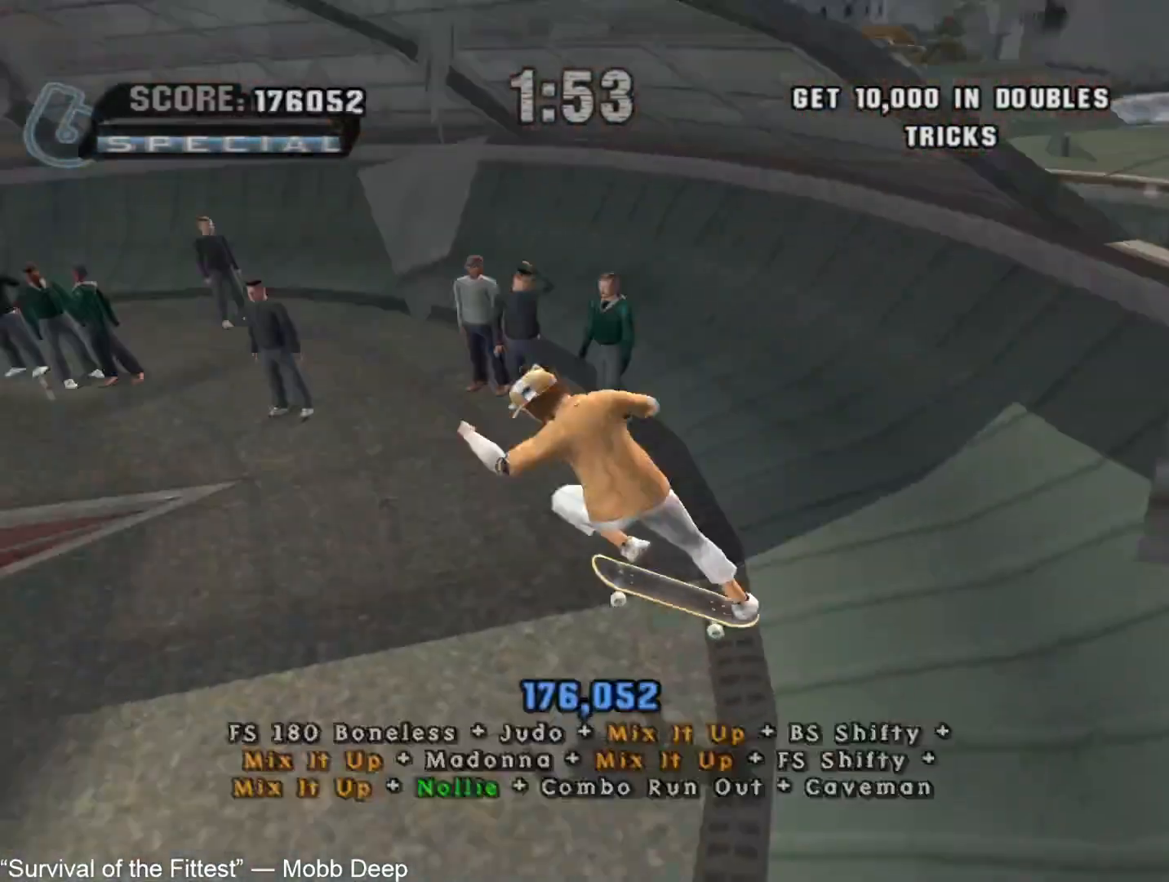
{"dt_ms": 500, "buttons": ["CROSS"], "left_stick": "center", "right_stick": "center", "button_events": [[17, "CROSS", "up"], [100, "CROSS", "down"], [150, "CROSS", "up"], [217, "CROSS", "down"], [283, "CROSS", "up"], [367, "CROSS", "down"], [417, "CROSS", "up"], [483, "CROSS", "down"]]}
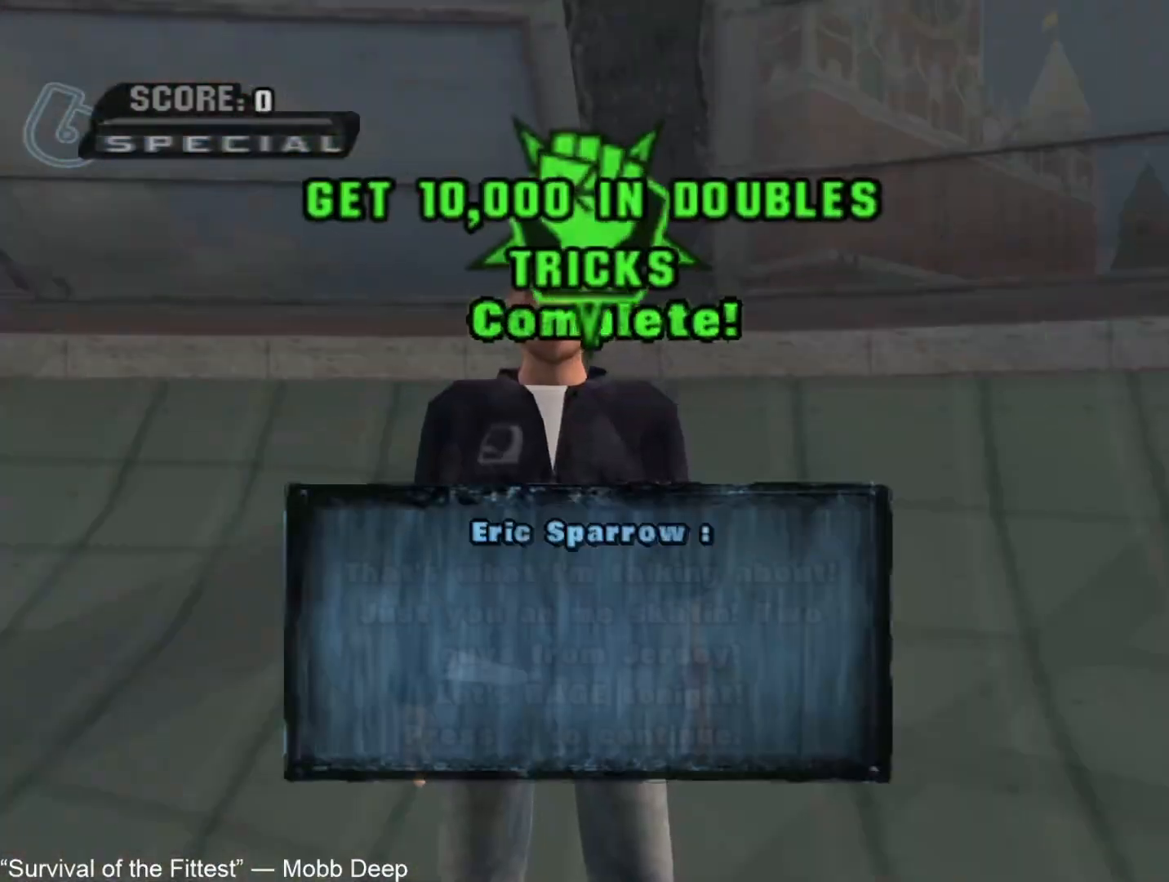
{"dt_ms": 500, "buttons": [], "left_stick": "center", "right_stick": "center", "button_events": [[50, "CROSS", "up"], [117, "CROSS", "down"], [183, "CROSS", "up"], [383, "CROSS", "down"], [433, "CROSS", "up"]]}
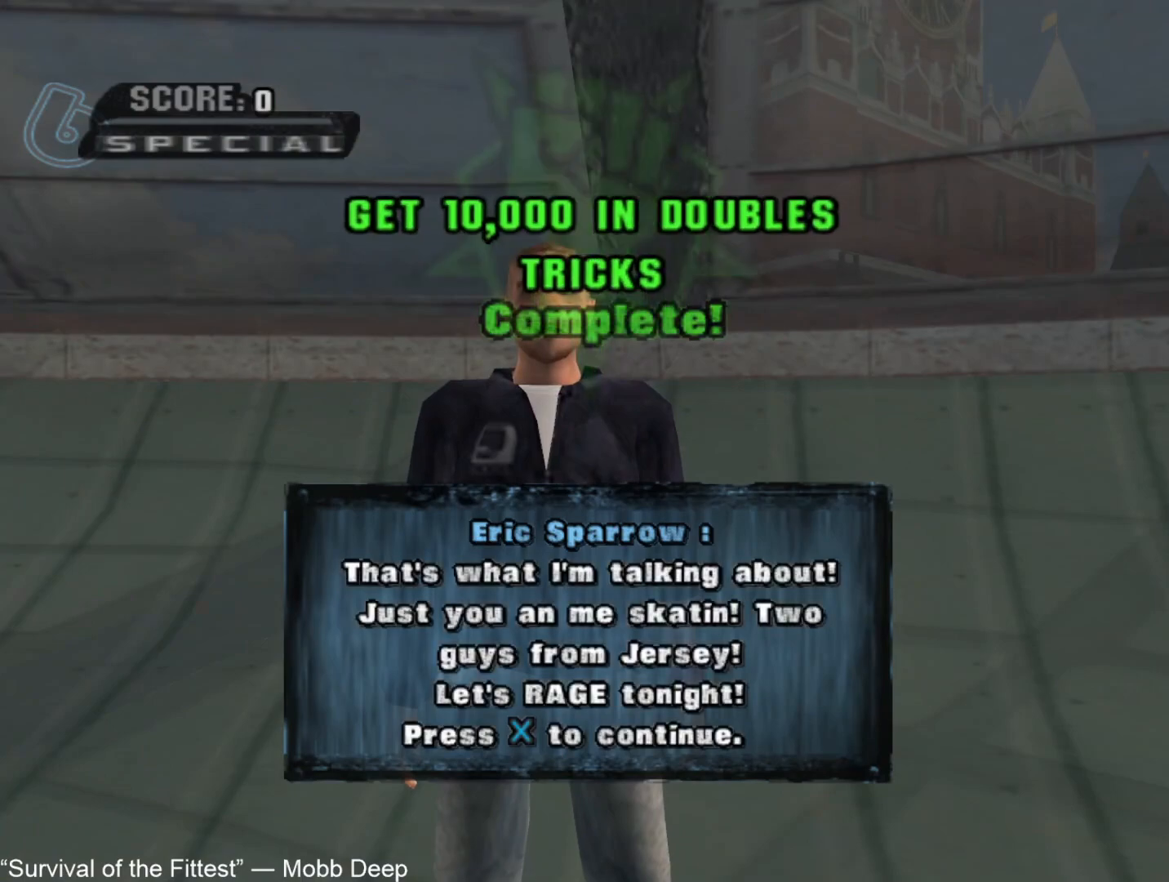
{"dt_ms": 500, "buttons": ["CROSS"], "left_stick": "center", "right_stick": "center", "button_events": [[17, "CROSS", "down"], [67, "CROSS", "up"], [500, "CROSS", "down"]]}
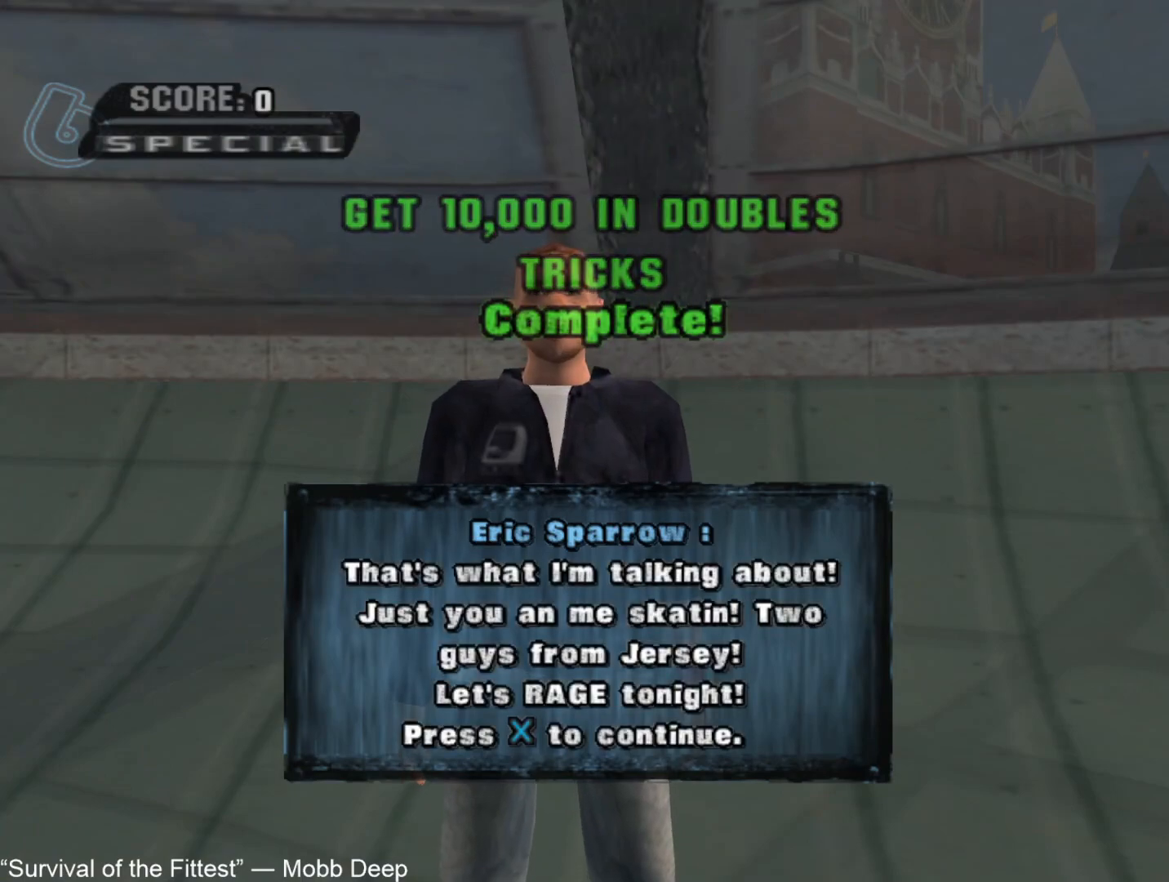
{"dt_ms": 500, "buttons": ["CROSS"], "left_stick": "center", "right_stick": "center", "button_events": [[67, "CROSS", "up"], [133, "CROSS", "down"], [167, "CROSS", "up"], [250, "CROSS", "down"], [283, "CROSS", "up"], [367, "CROSS", "down"], [400, "CROSS", "up"], [483, "CROSS", "down"]]}
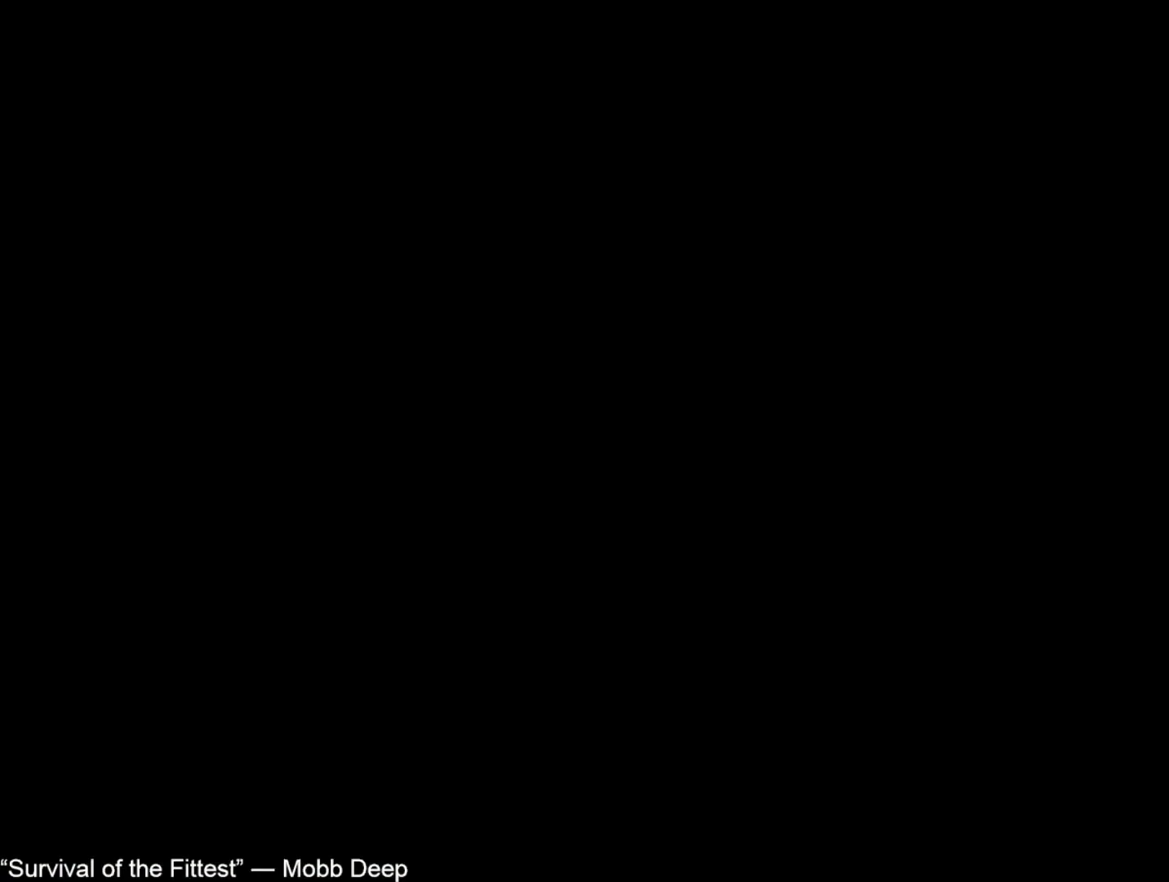
{"dt_ms": 500, "buttons": ["CROSS"], "left_stick": "center", "right_stick": "center", "button_events": [[17, "CROSS", "up"], [100, "CROSS", "down"], [133, "CROSS", "up"], [217, "CROSS", "down"], [250, "CROSS", "up"], [333, "CROSS", "down"], [383, "CROSS", "up"], [467, "CROSS", "down"]]}
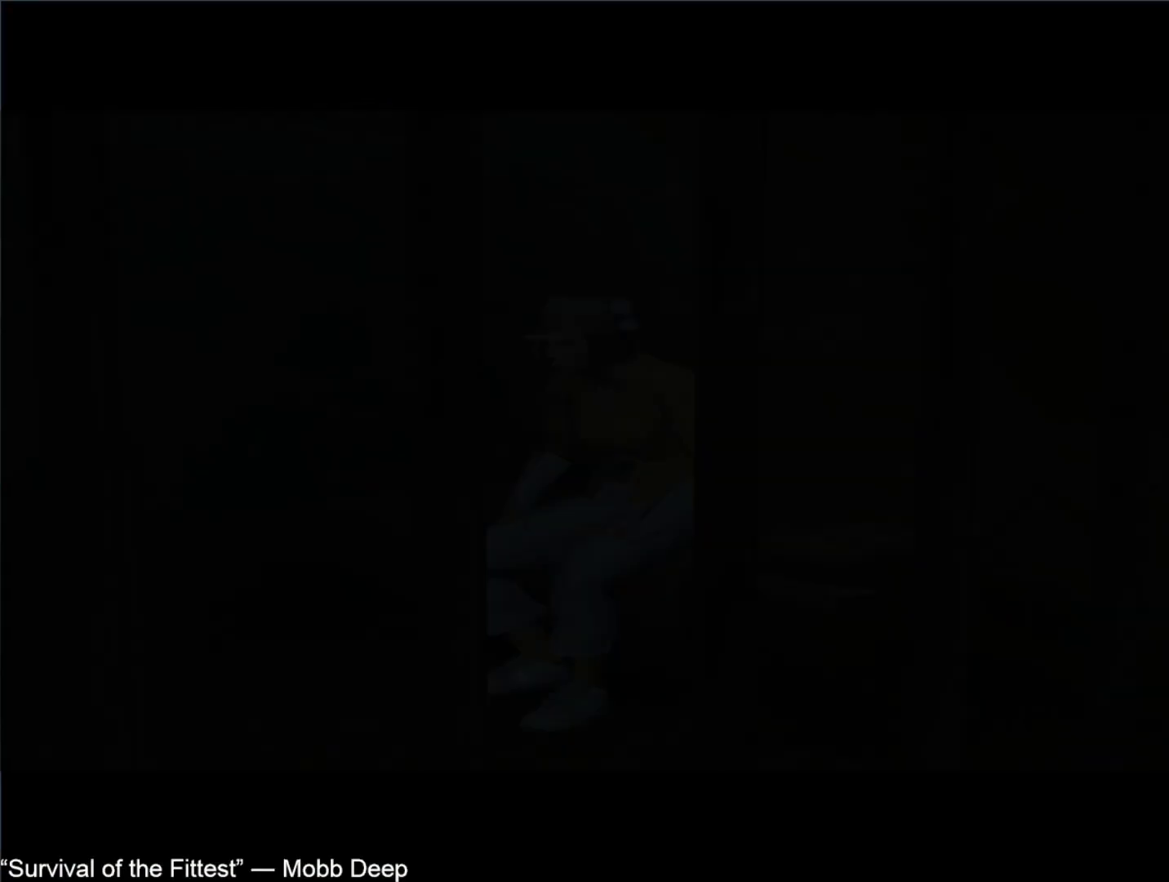
{"dt_ms": 500, "buttons": ["CROSS"], "left_stick": "center", "right_stick": "center", "button_events": [[17, "CROSS", "up"], [100, "CROSS", "down"], [150, "CROSS", "up"], [217, "CROSS", "down"], [267, "CROSS", "up"], [350, "CROSS", "down"], [400, "CROSS", "up"], [483, "CROSS", "down"]]}
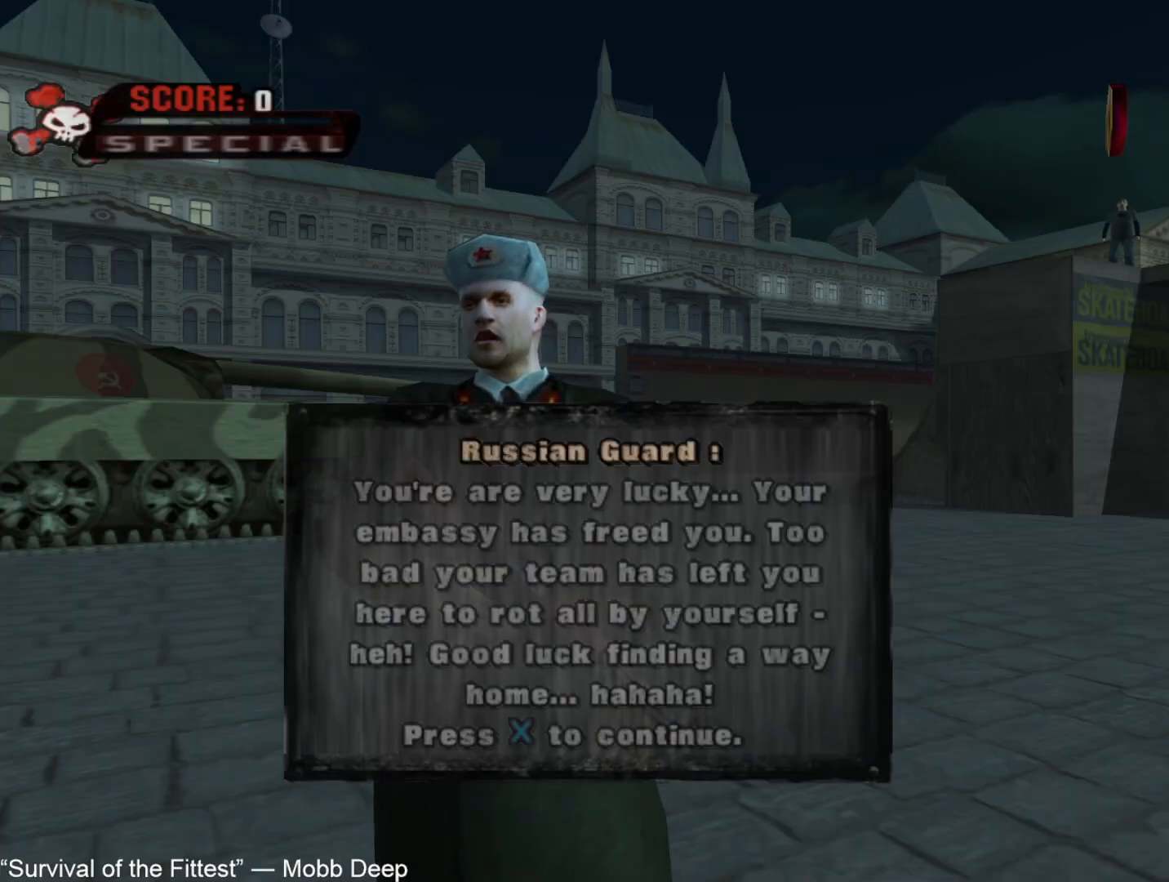
{"dt_ms": 500, "buttons": ["CROSS"], "left_stick": "center", "right_stick": "center", "button_events": [[33, "CROSS", "up"], [117, "CROSS", "down"], [167, "CROSS", "up"], [383, "CROSS", "down"], [433, "CROSS", "up"], [500, "CROSS", "down"]]}
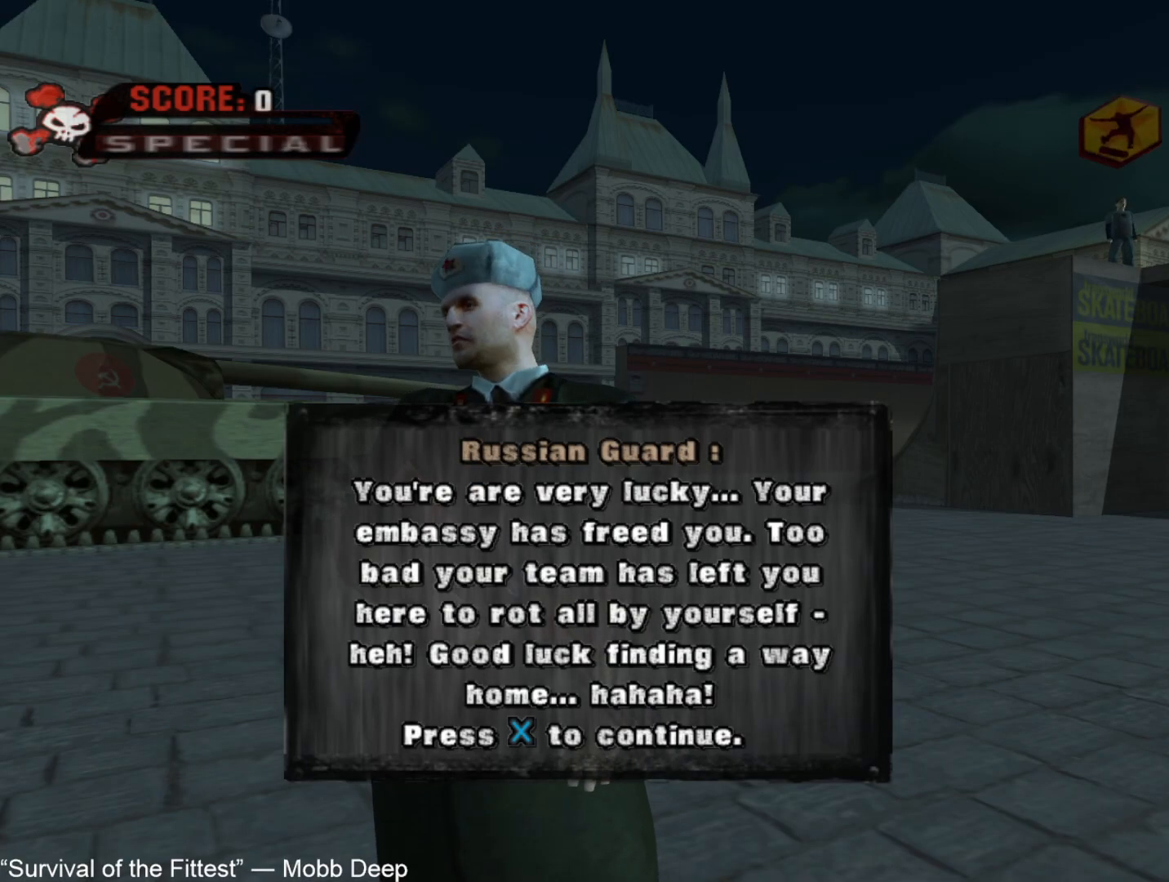
{"dt_ms": 500, "buttons": [], "left_stick": "center", "right_stick": "center", "button_events": [[67, "CROSS", "up"], [150, "CROSS", "down"], [200, "CROSS", "up"], [283, "CROSS", "down"], [333, "CROSS", "up"], [400, "CROSS", "down"], [467, "CROSS", "up"]]}
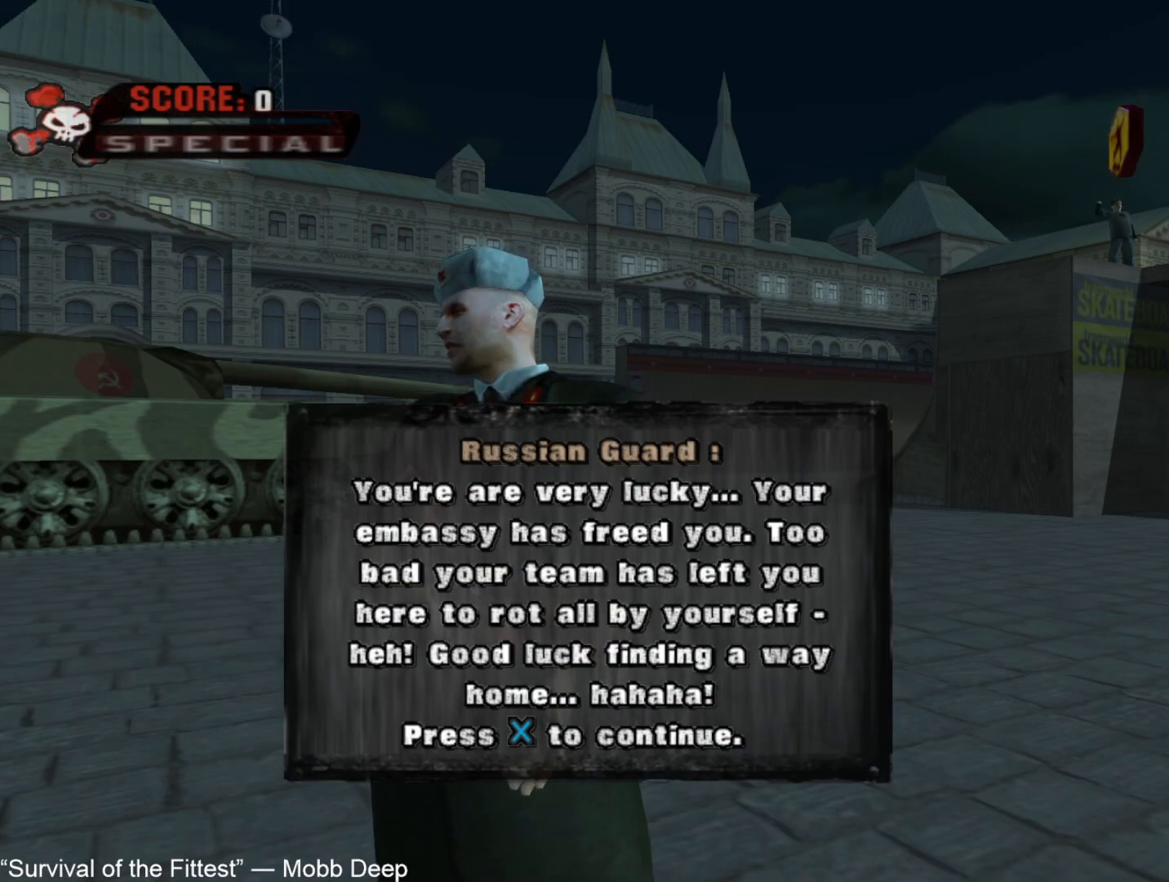
{"dt_ms": 500, "buttons": ["CROSS", "R1"], "left_stick": "up-right", "right_stick": "center", "button_events": [[50, "CROSS", "down"], [100, "CROSS", "up"], [183, "CROSS", "down"], [233, "CROSS", "up"], [300, "CROSS", "down"], [367, "L1", "down"], [383, "R1", "down"], [500, "L1", "up"]]}
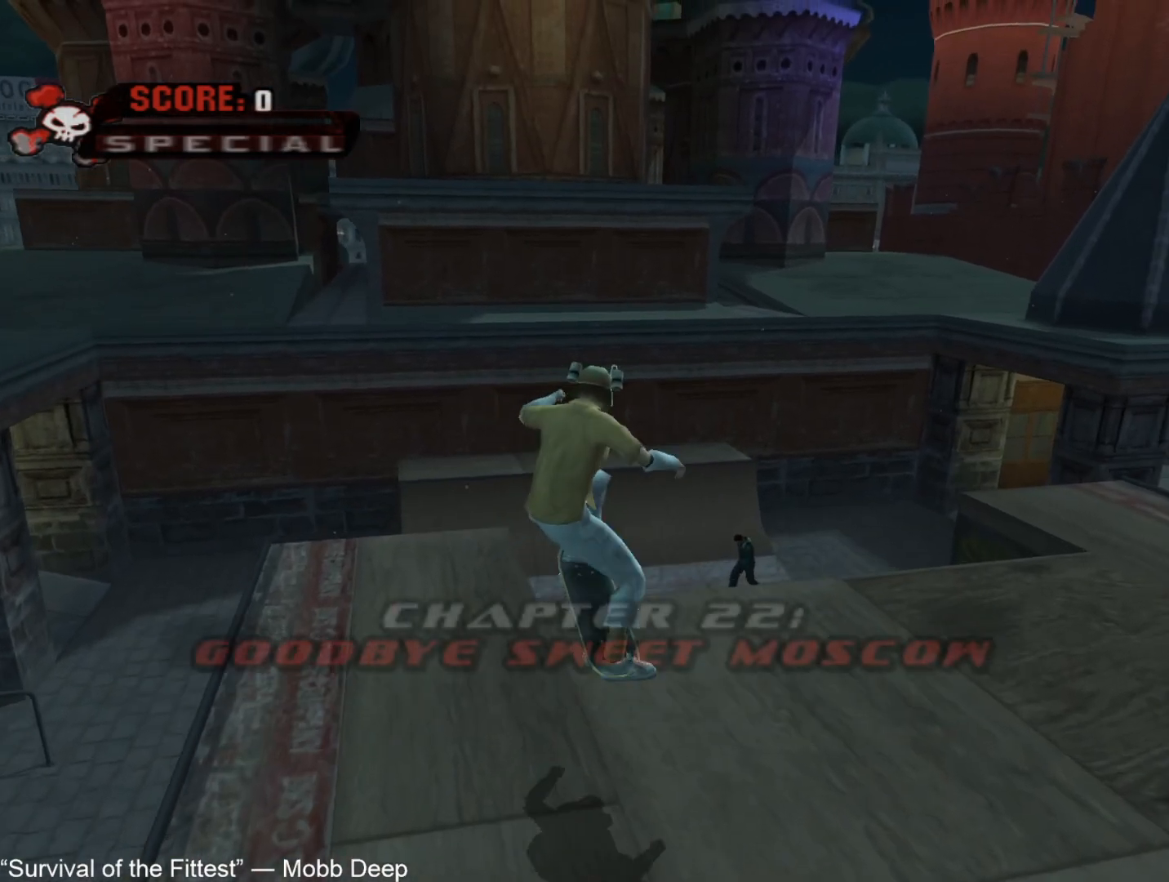
{"dt_ms": 500, "buttons": ["CROSS", "L1", "R1"], "left_stick": "right", "right_stick": "center", "button_events": [[17, "R1", "up"], [400, "L1", "down"], [400, "R1", "down"]]}
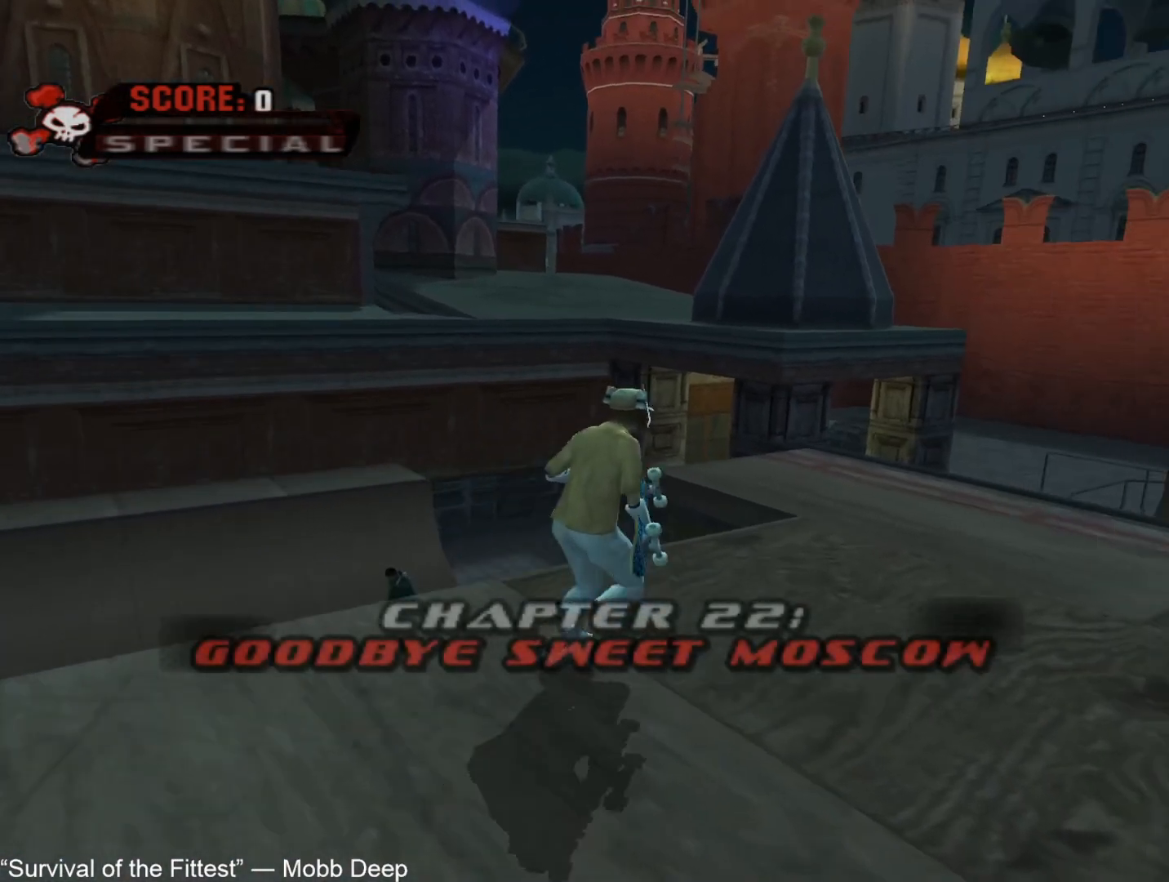
{"dt_ms": 500, "buttons": ["TRIANGLE"], "left_stick": "up", "right_stick": "center", "button_events": [[33, "L1", "up"], [67, "R1", "up"], [483, "CROSS", "up"], [483, "TRIANGLE", "down"]]}
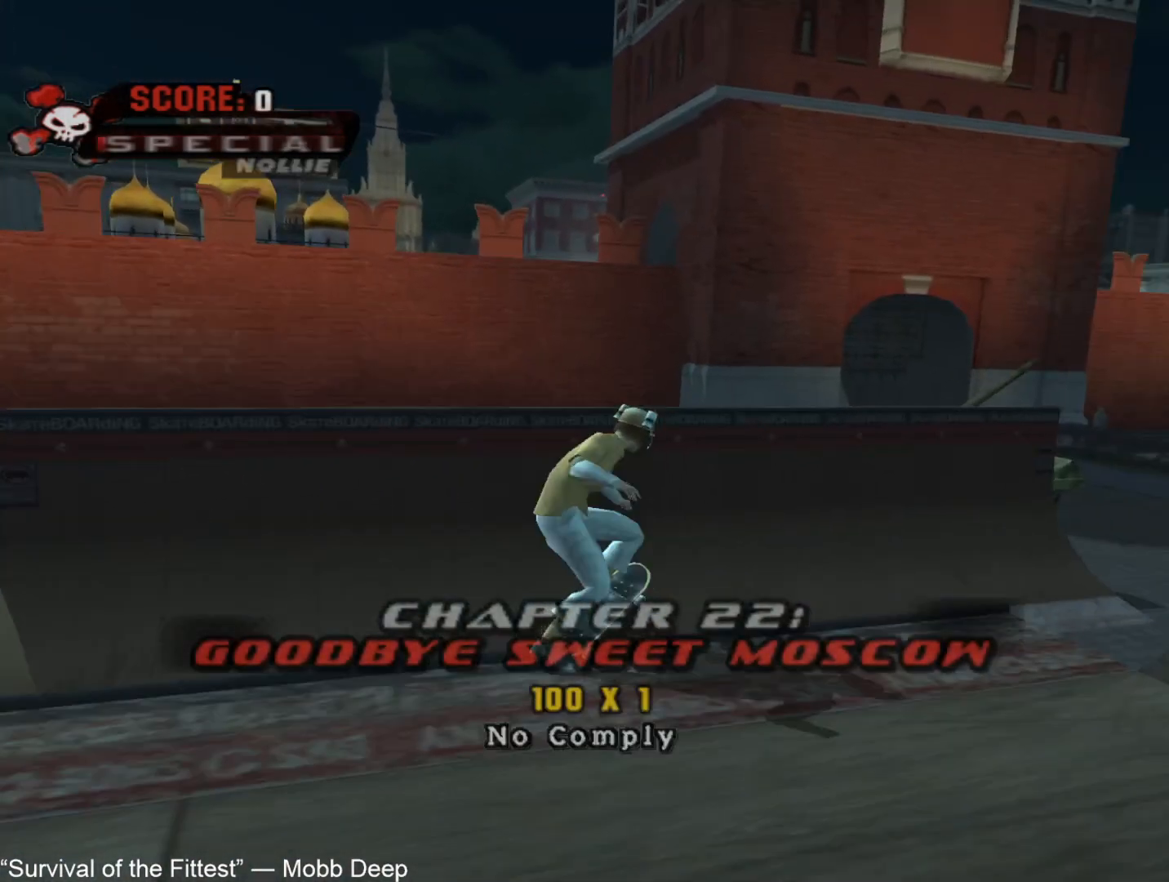
{"dt_ms": 500, "buttons": [], "left_stick": "center", "right_stick": "center", "button_events": [[50, "CROSS", "down"], [100, "TRIANGLE", "up"], [117, "CROSS", "up"], [350, "TRIANGLE", "down"], [450, "TRIANGLE", "up"]]}
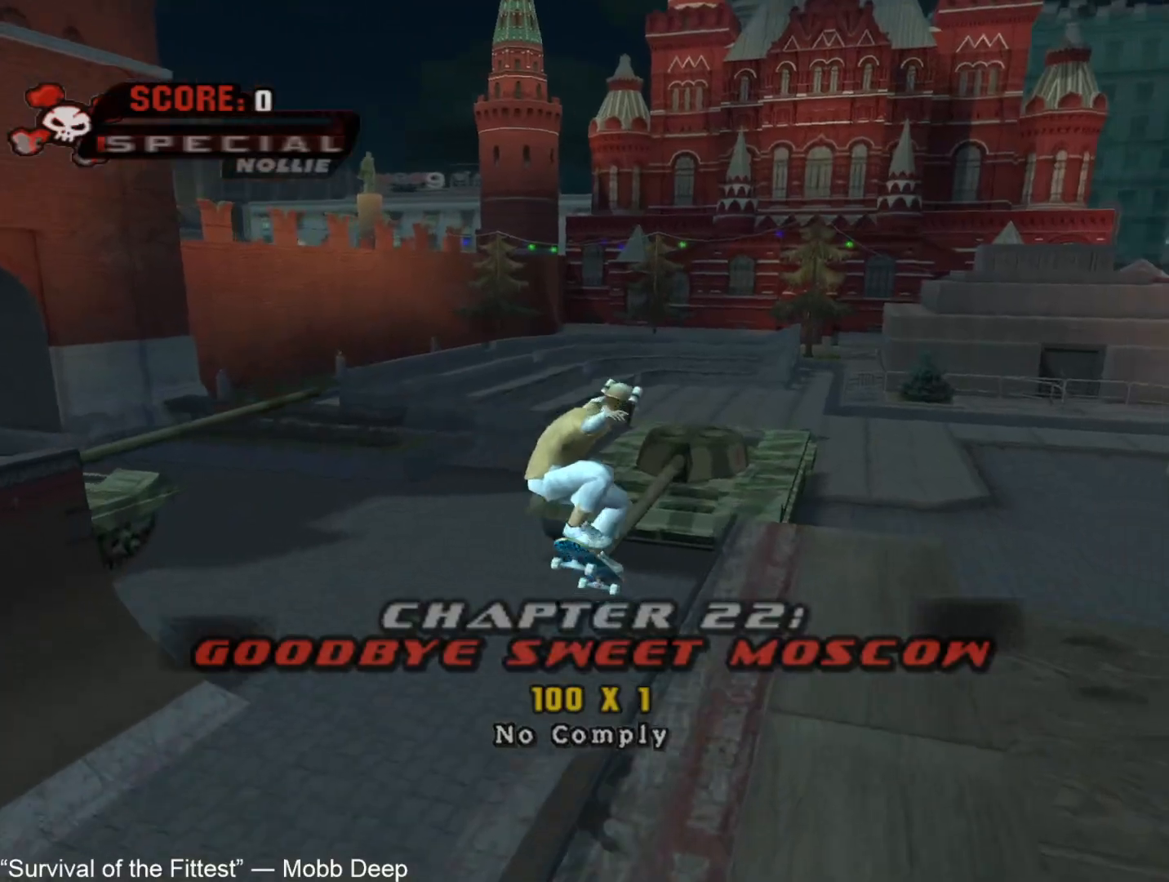
{"dt_ms": 500, "buttons": [], "left_stick": "left", "right_stick": "center", "button_events": [[17, "TRIANGLE", "down"], [100, "CROSS", "down"], [233, "TRIANGLE", "up"], [267, "CIRCLE", "down"], [267, "CROSS", "up"], [483, "CIRCLE", "up"]]}
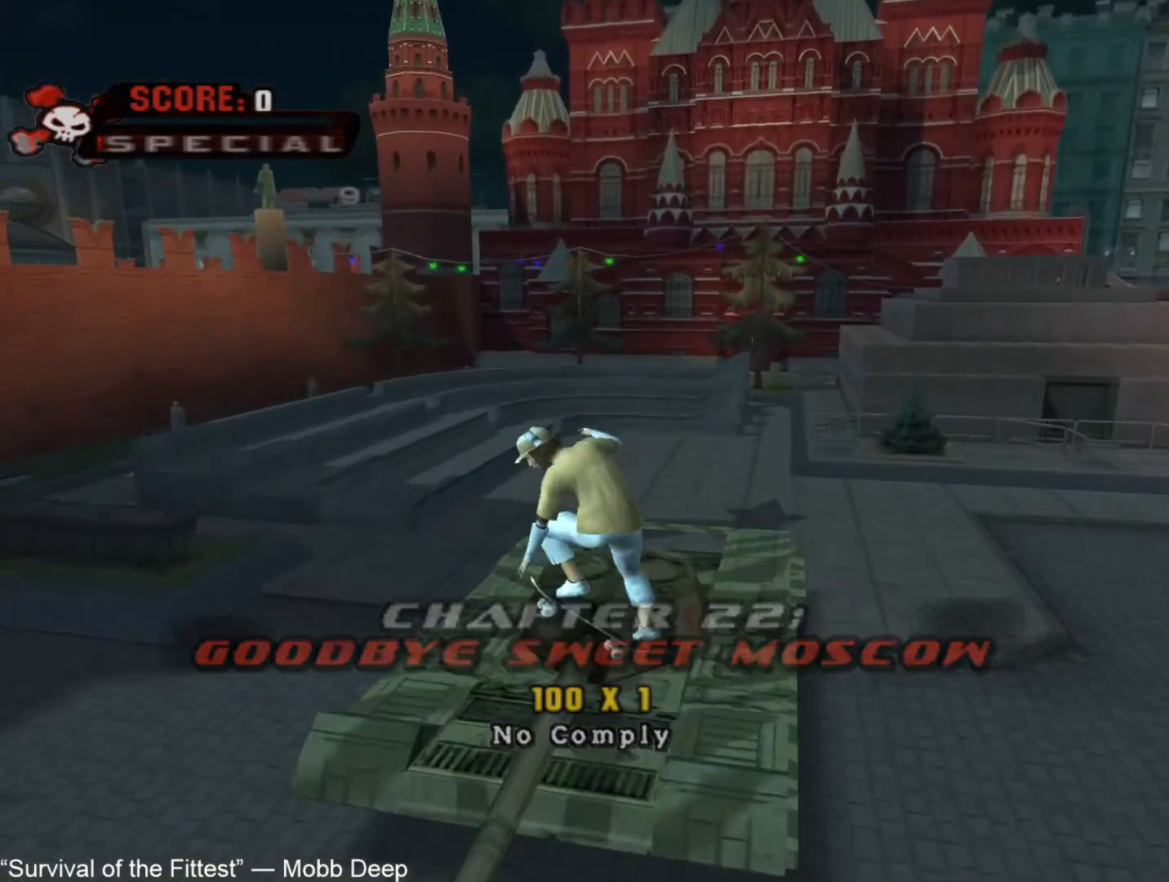
{"dt_ms": 500, "buttons": ["CROSS"], "left_stick": "center", "right_stick": "center", "button_events": [[183, "CROSS", "down"]]}
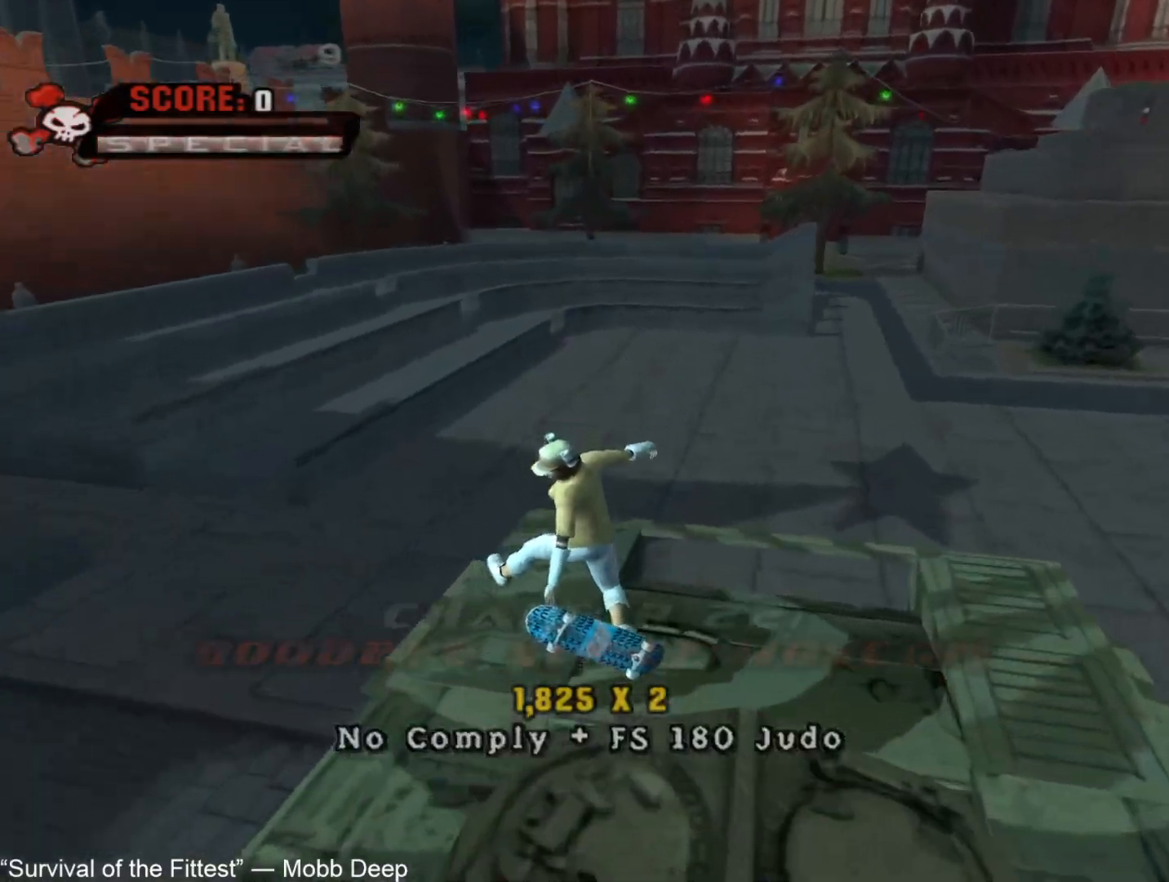
{"dt_ms": 500, "buttons": [], "left_stick": "center", "right_stick": "center", "button_events": [[217, "SQUARE", "down"], [283, "SQUARE", "up"], [383, "CROSS", "up"], [450, "CROSS", "down"], [500, "CROSS", "up"]]}
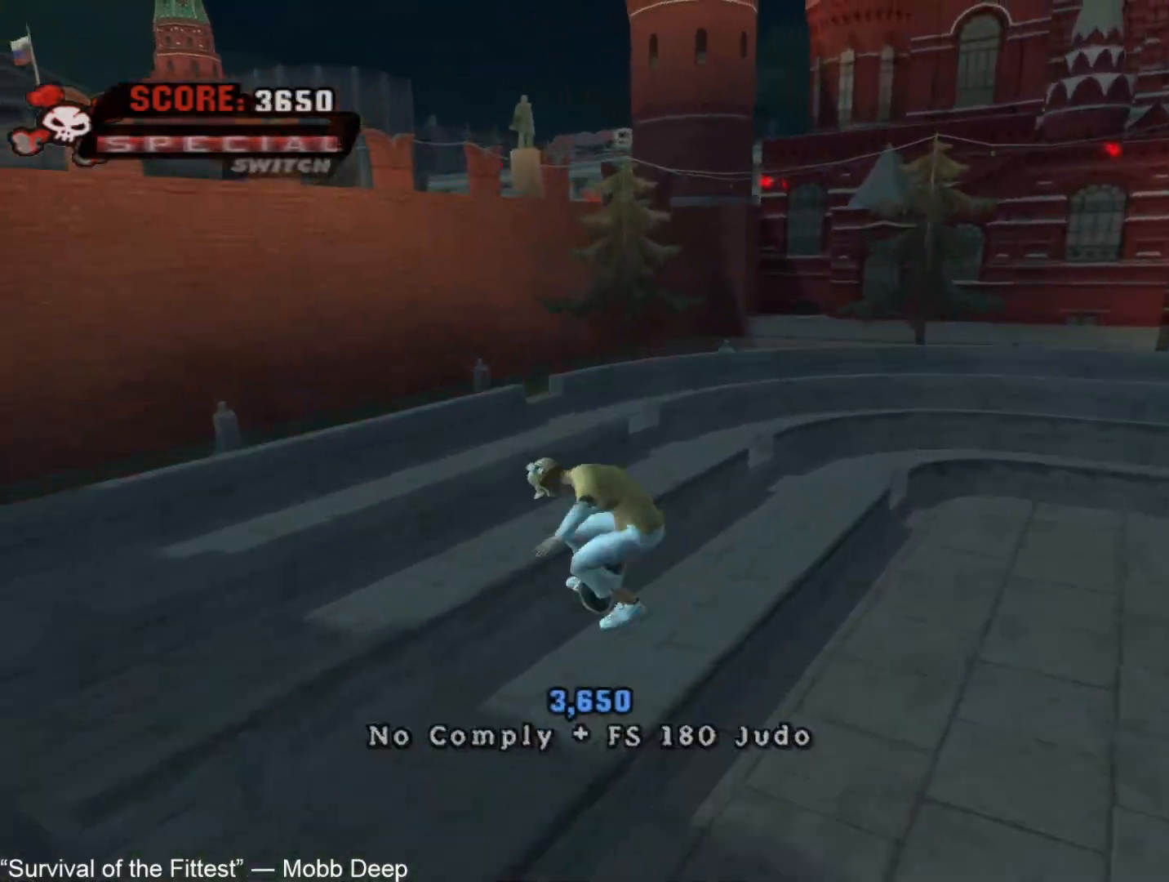
{"dt_ms": 500, "buttons": ["L1", "R1"], "left_stick": "down", "right_stick": "center", "button_events": [[67, "CROSS", "down"], [117, "CROSS", "up"], [433, "L1", "down"], [433, "R1", "down"]]}
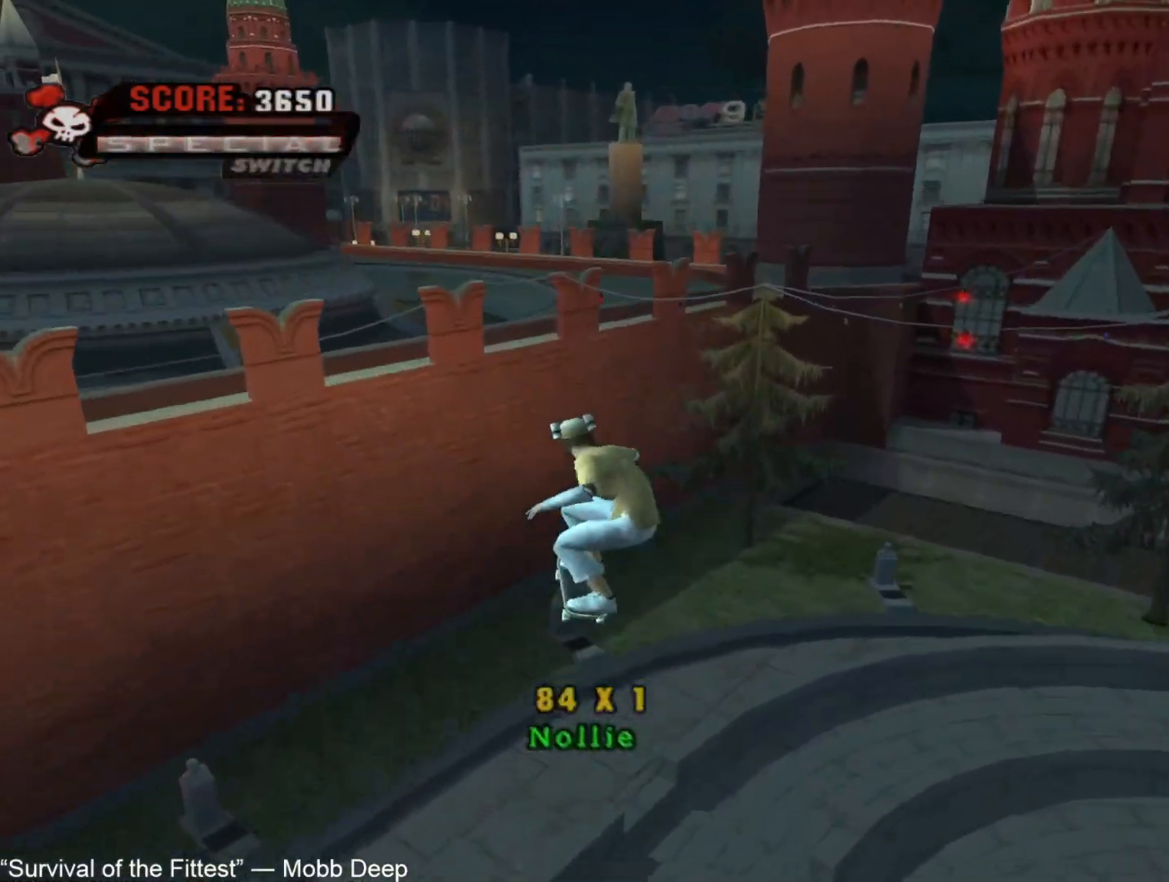
{"dt_ms": 500, "buttons": [], "left_stick": "center", "right_stick": "center", "button_events": [[33, "L1", "up"], [33, "R1", "up"], [100, "L1", "down"], [100, "R1", "down"], [183, "L1", "up"], [200, "R1", "up"]]}
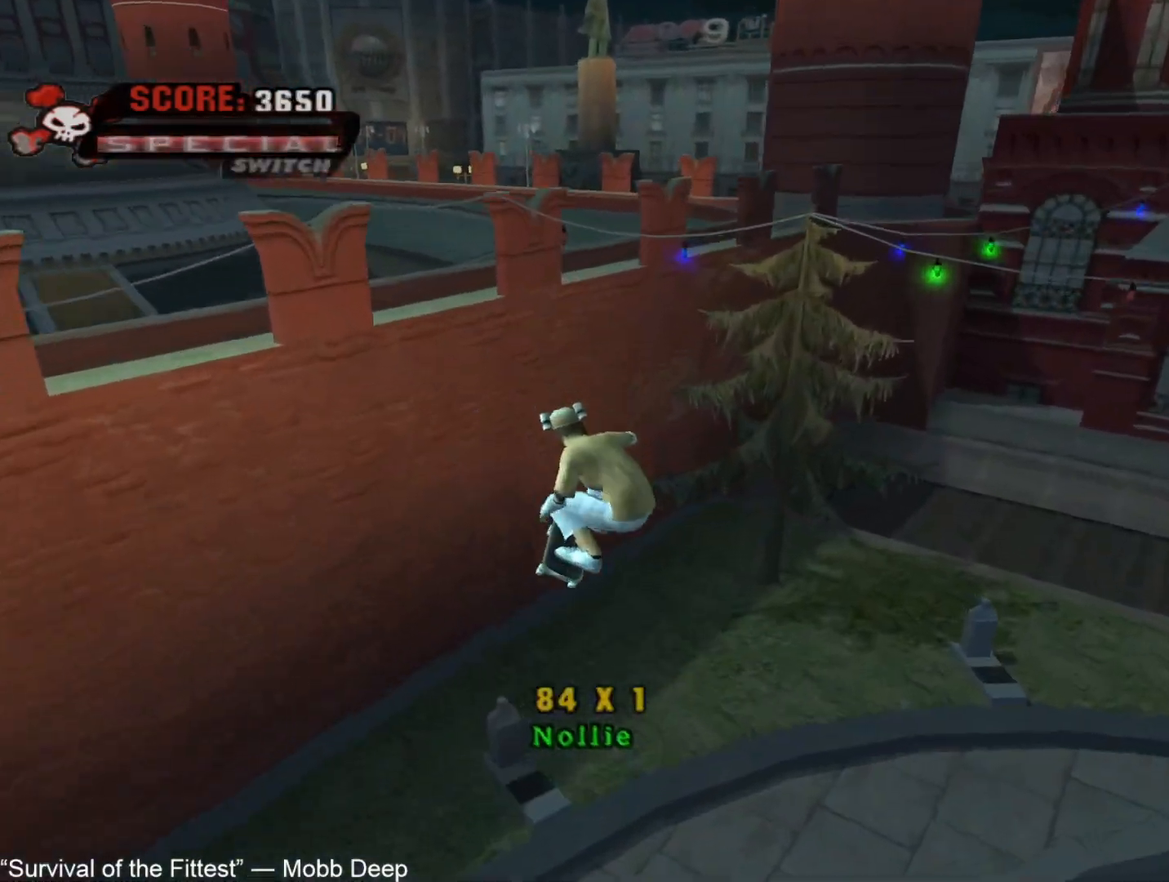
{"dt_ms": 500, "buttons": ["CROSS"], "left_stick": "center", "right_stick": "center", "button_events": [[17, "CROSS", "down"]]}
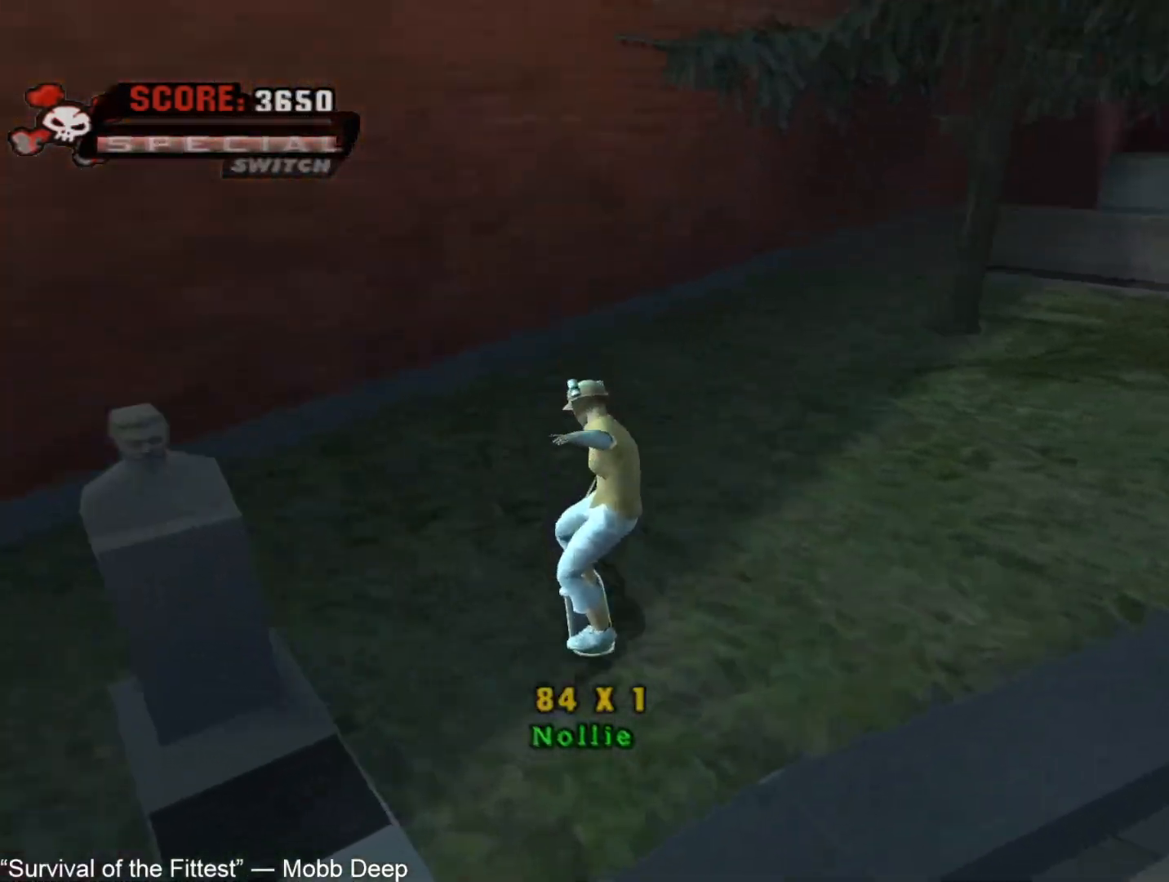
{"dt_ms": 500, "buttons": [], "left_stick": "center", "right_stick": "center", "button_events": [[267, "CROSS", "up"], [317, "TRIANGLE", "down"], [350, "CROSS", "down"], [483, "CROSS", "up"], [500, "TRIANGLE", "up"]]}
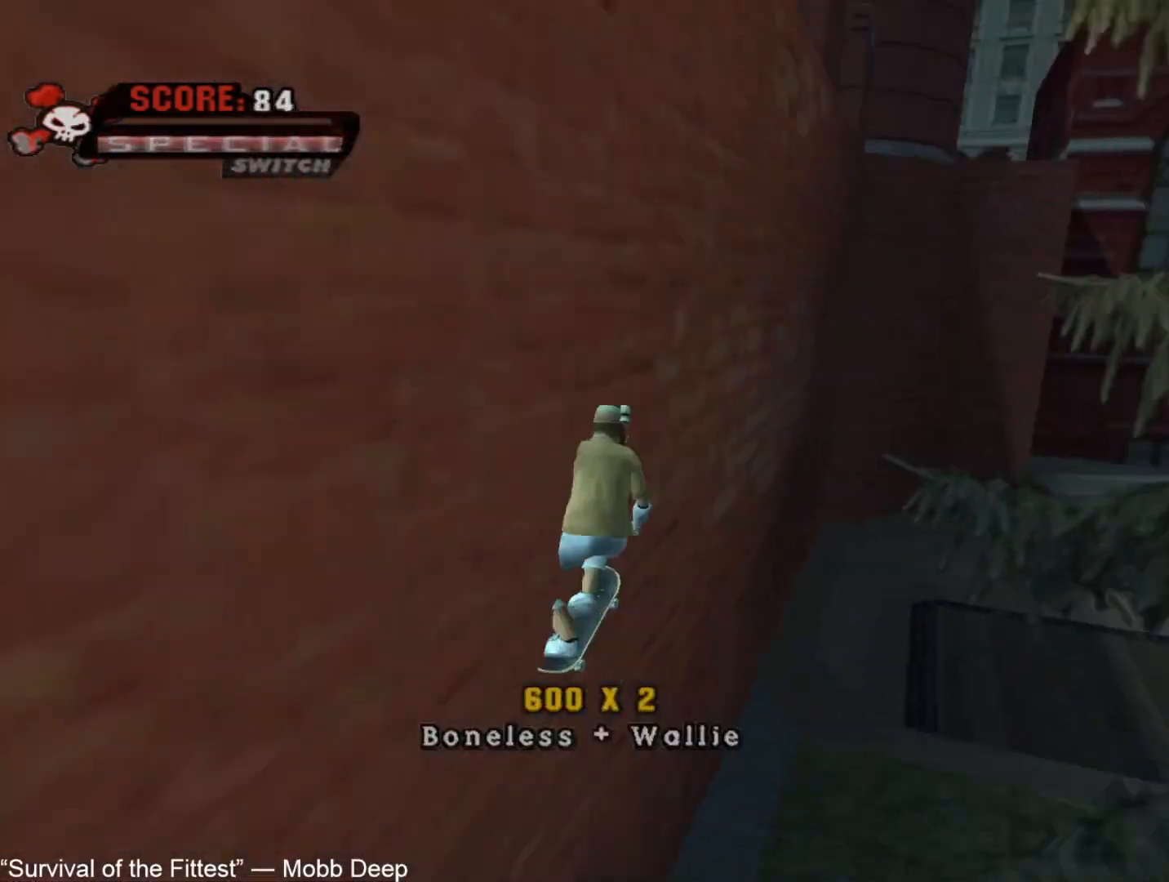
{"dt_ms": 500, "buttons": [], "left_stick": "left", "right_stick": "center", "button_events": [[150, "TRIANGLE", "down"], [200, "CROSS", "down"], [267, "L1", "down"], [317, "TRIANGLE", "up"], [350, "CROSS", "up"], [383, "L1", "up"], [383, "R1", "down"], [500, "R1", "up"]]}
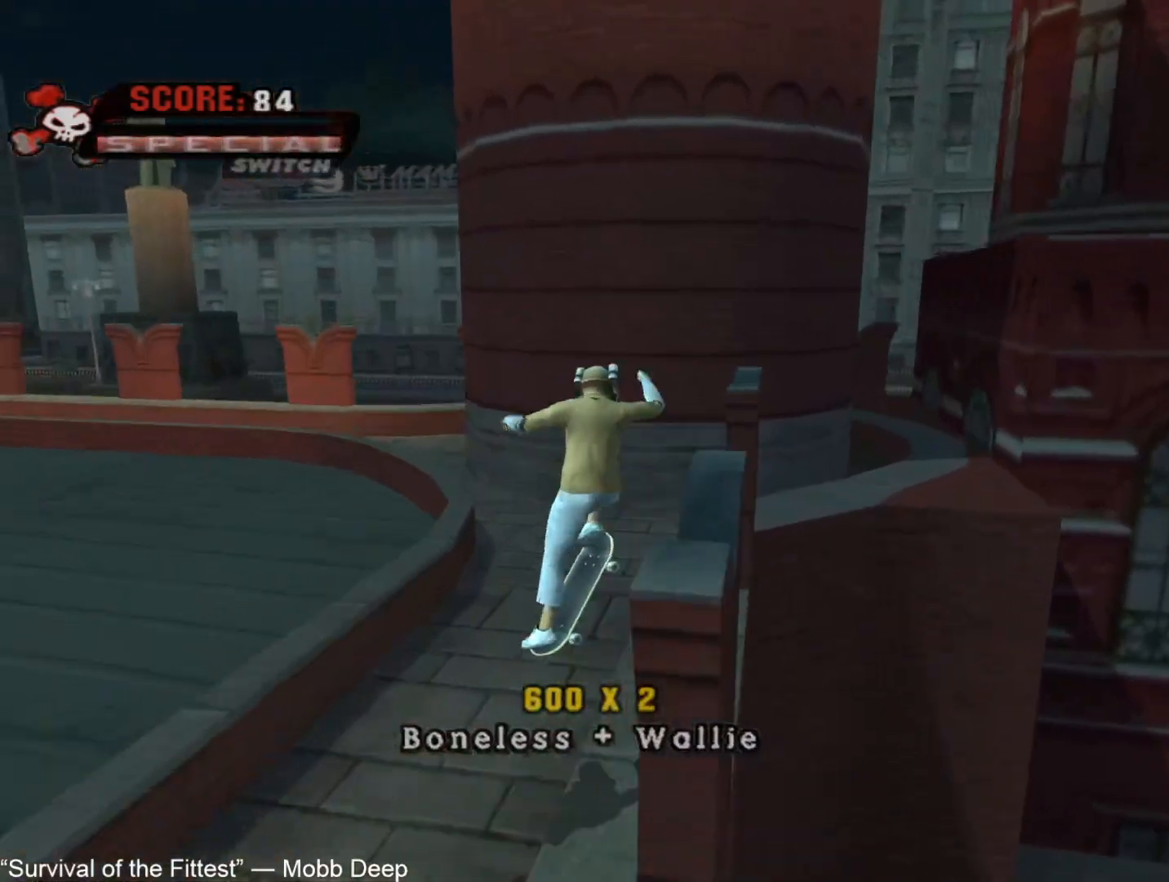
{"dt_ms": 500, "buttons": ["R1"], "left_stick": "up-left", "right_stick": "center", "button_events": [[367, "R1", "down"], [383, "L1", "down"], [500, "L1", "up"]]}
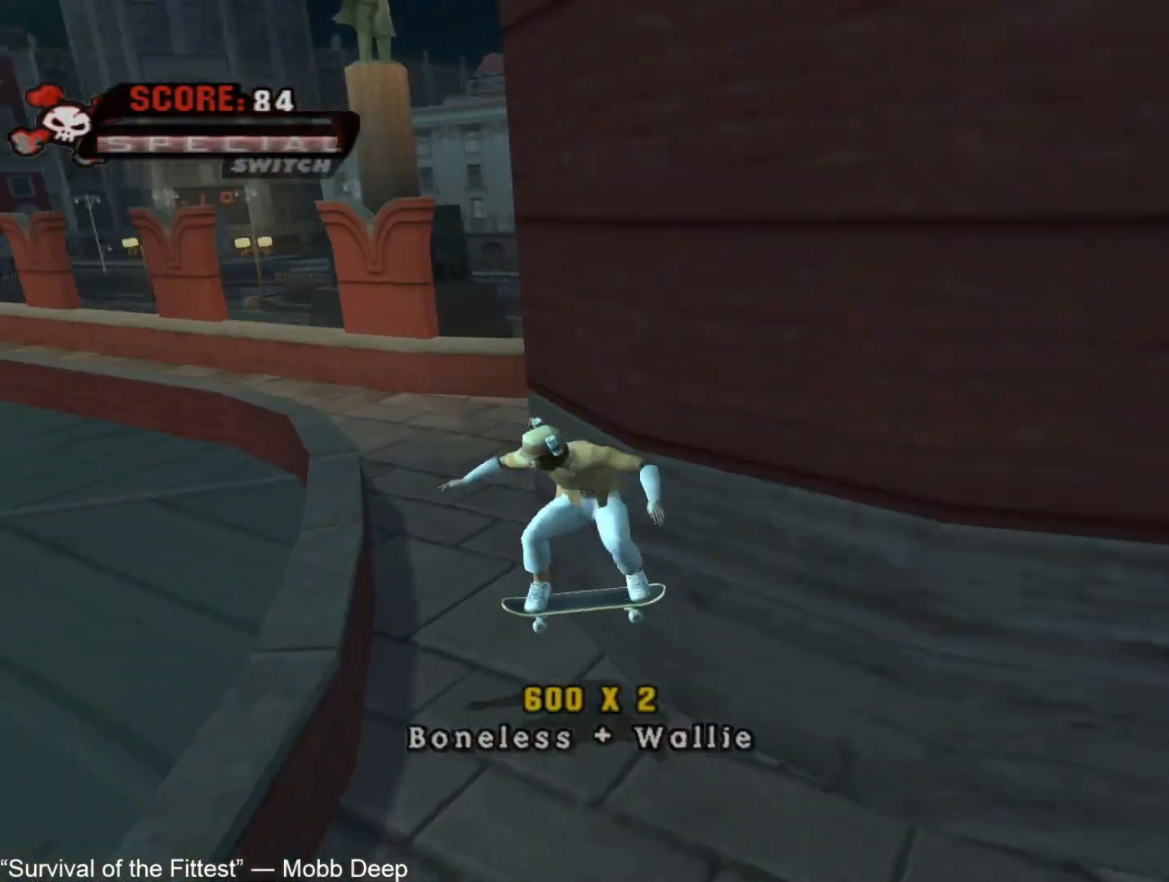
{"dt_ms": 500, "buttons": ["CROSS"], "left_stick": "left", "right_stick": "center", "button_events": [[33, "R1", "up"], [300, "R1", "down"], [333, "L1", "down"], [417, "CROSS", "down"], [417, "L1", "up"], [433, "R1", "up"]]}
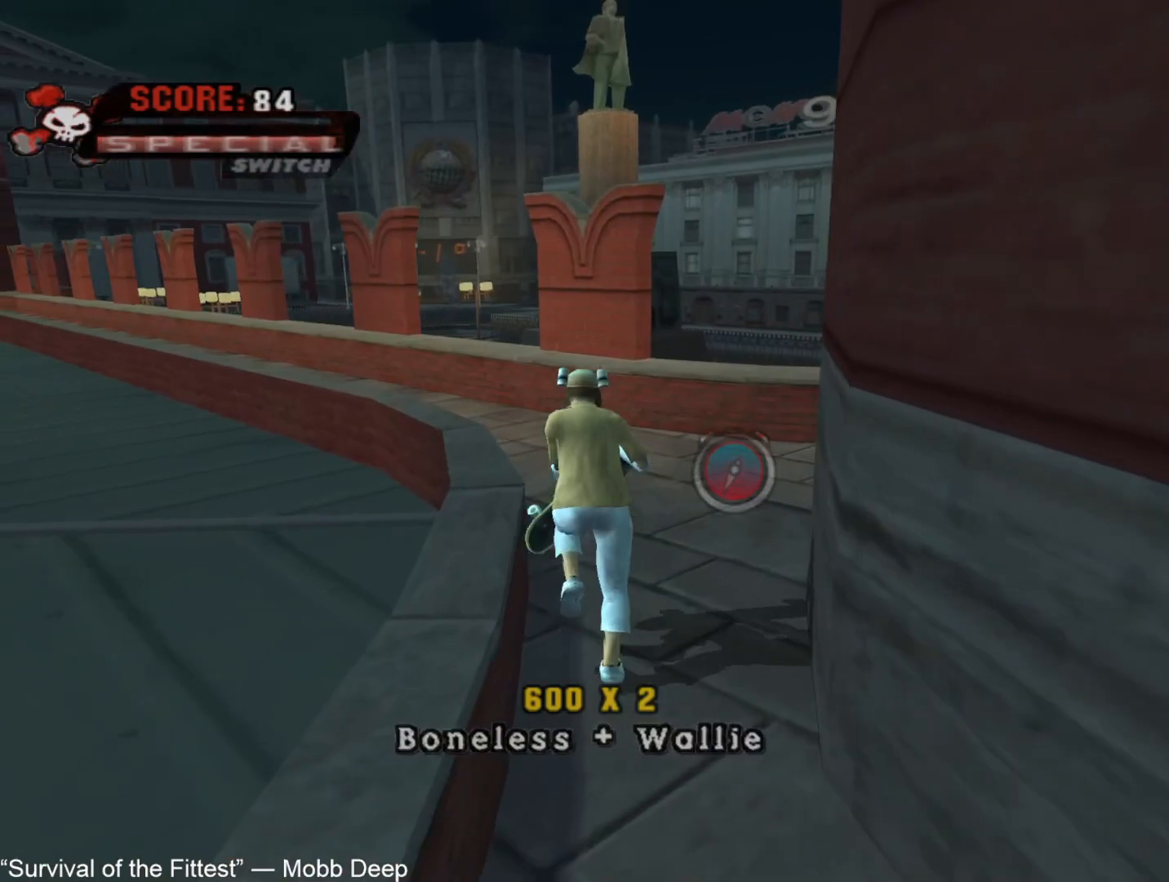
{"dt_ms": 1000, "buttons": ["L1", "R1"], "left_stick": "down", "right_stick": "center", "button_events": [[300, "CROSS", "up"], [467, "R1", "down"], [483, "L1", "down"], [567, "L1", "up"], [567, "R1", "up"], [633, "L1", "down"], [633, "R1", "down"], [733, "L1", "up"], [733, "R1", "up"], [933, "L1", "down"], [933, "R1", "down"]]}